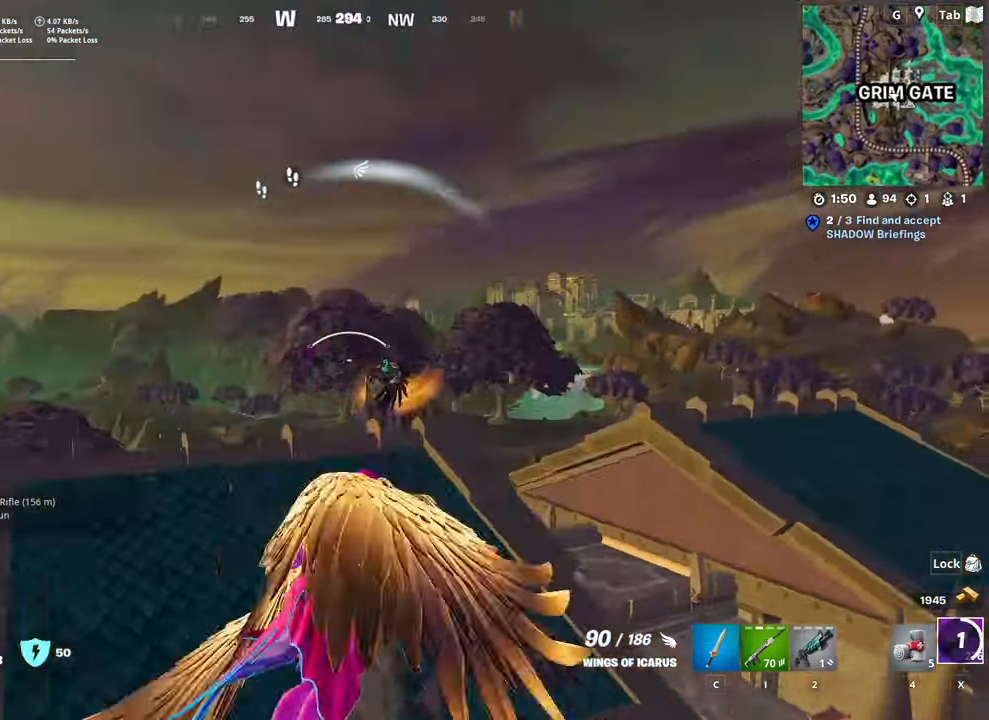
Gameplay with keyboard and mouse; each line is a JSON object with the keys and mouse buttons held at the frame after it. "events" lists presses ("down") and releases ("up") of "1", "2", "3", "4", "5", "a", "alt", "c", "caps_lock", "ctrl", "d", "e", "f", "g", "q", "r", "s", "shift", "space", "t", "tab", "v", "w", "x", "z", "mouse_left", "mouse_wheel" and "mouse_right" between this image and that frame as [ms after this image, input, new state], when the widget could be followed in between. "mouse_left", "mouse_wheel", "mouse_right" = the "left", "wheel", "right" buttons of the "mouse" list. No other keys are recorded. "wheel" means that the mouse wheel is clicked or scrolled. "mouse_move" is the direction in which the mouse moves at that frame (one of eight, or "still"), when it could be read.
{"keys": ["w"], "mouse": [], "mouse_move": "still", "events": []}
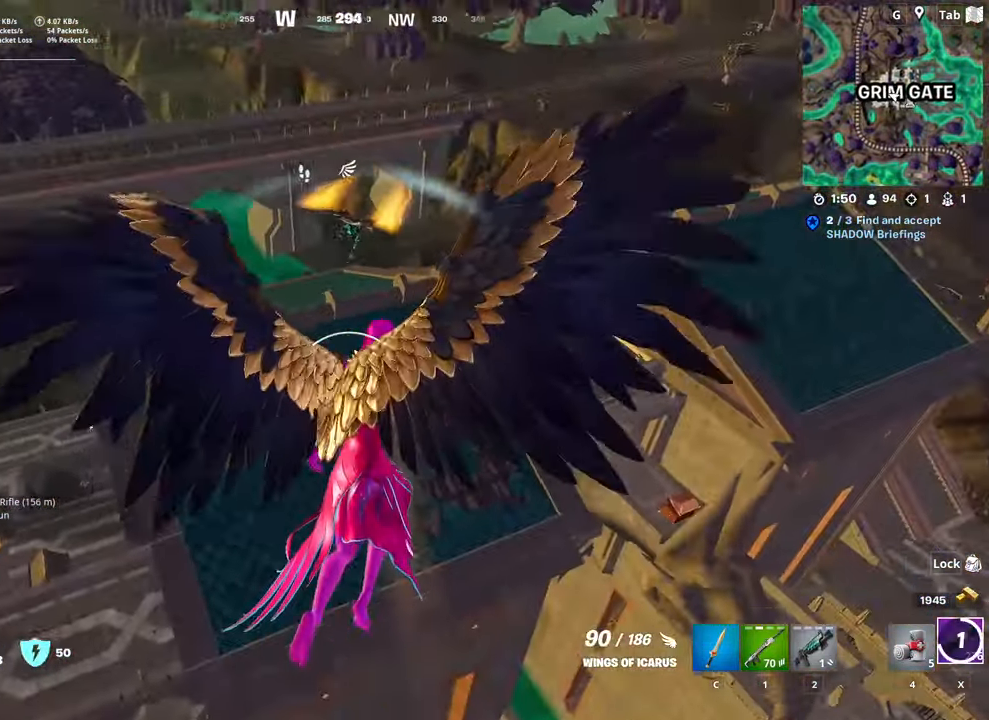
{"keys": ["w"], "mouse": [], "mouse_move": "still", "events": []}
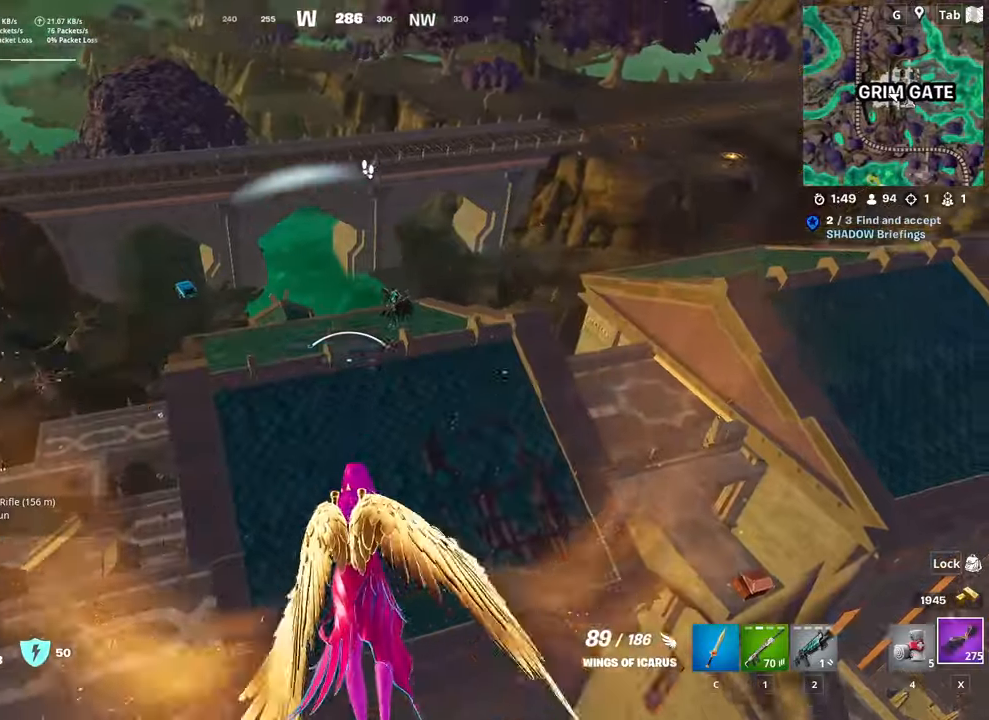
{"keys": ["w"], "mouse": [], "mouse_move": "still", "events": []}
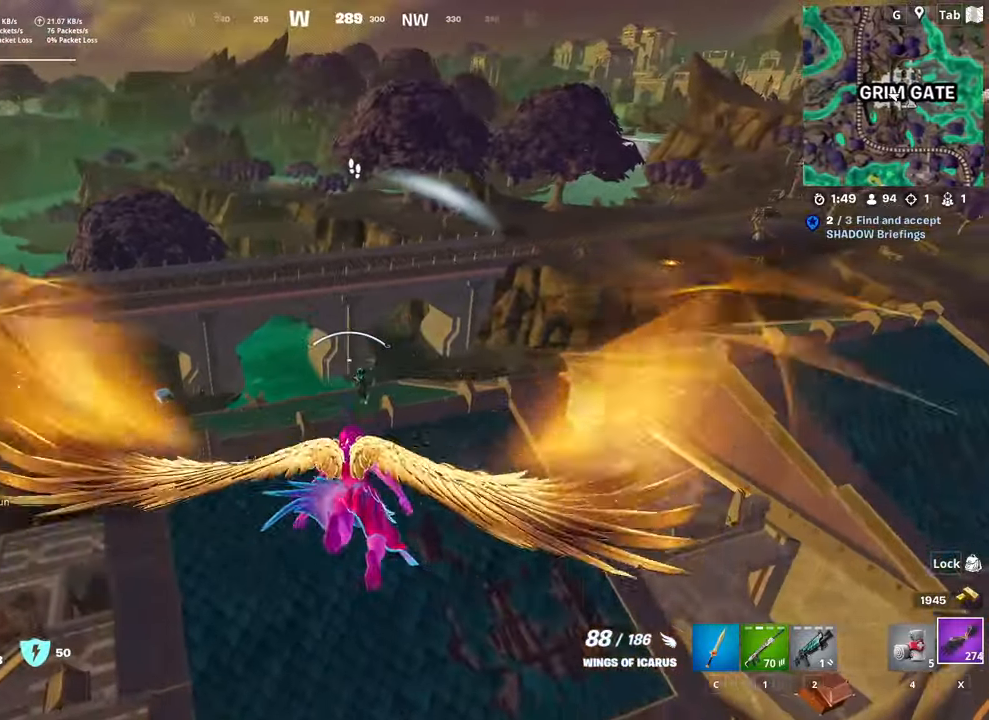
{"keys": ["d", "w"], "mouse": [], "mouse_move": "down", "events": [[417, "d", "down"]]}
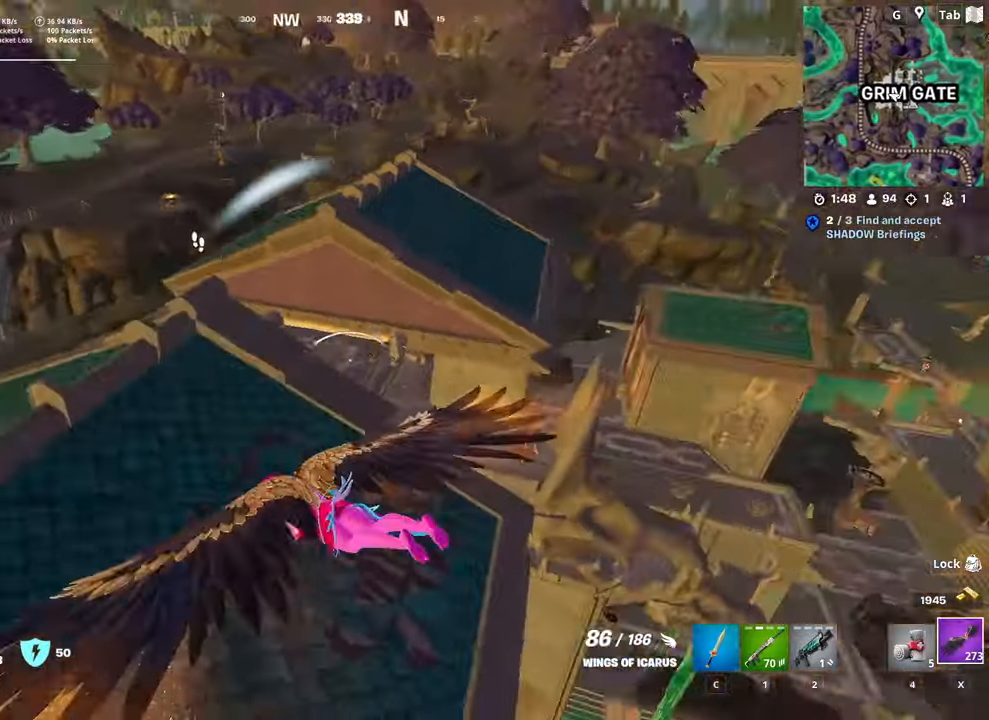
{"keys": ["w"], "mouse": [], "mouse_move": "left", "events": [[100, "d", "up"]]}
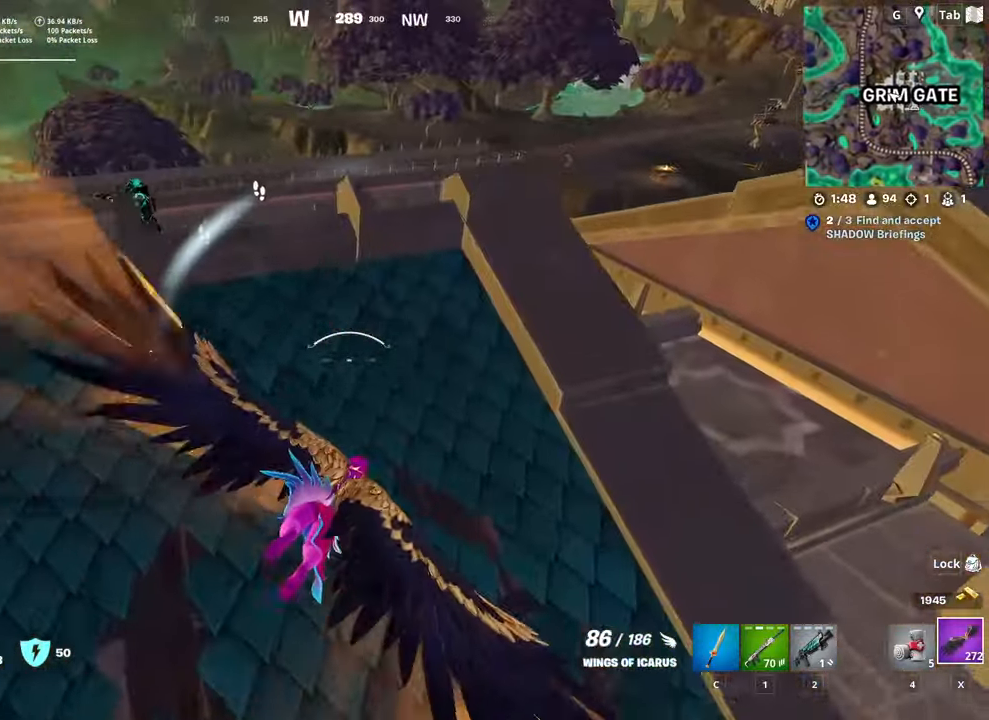
{"keys": ["space", "w"], "mouse": [], "mouse_move": "down-left", "events": [[117, "2", "down"], [217, "2", "up"], [301, "2", "down"], [451, "2", "up"], [451, "space", "down"]]}
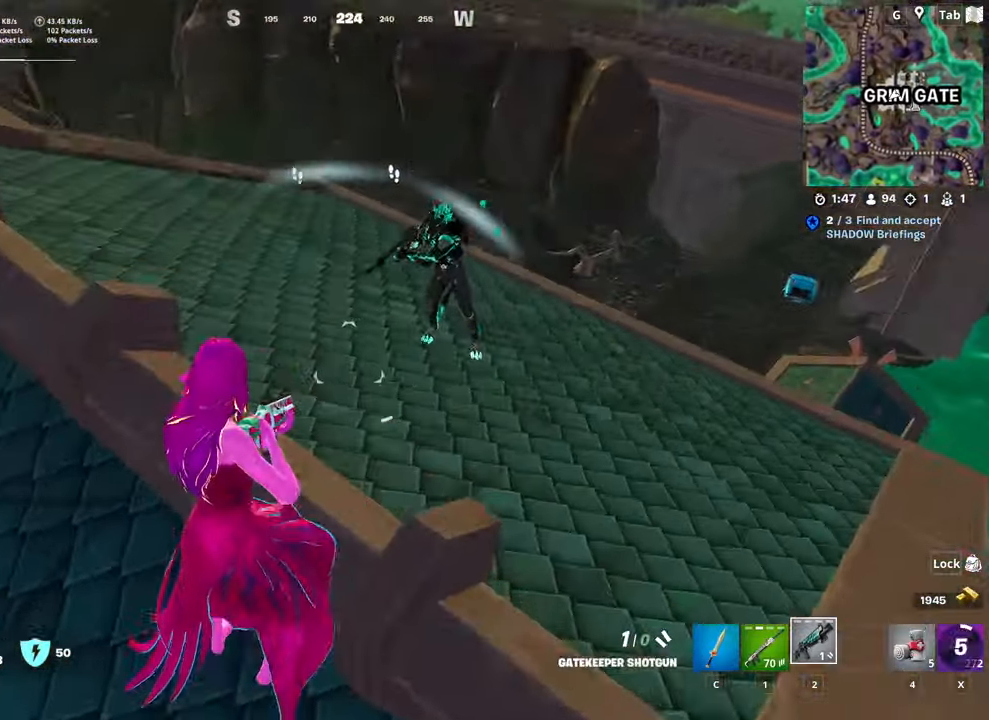
{"keys": ["1", "d", "w"], "mouse": [], "mouse_move": "down-left", "events": [[183, "space", "up"], [317, "mouse_left", "down"], [367, "d", "down"], [417, "1", "down"], [417, "mouse_left", "up"]]}
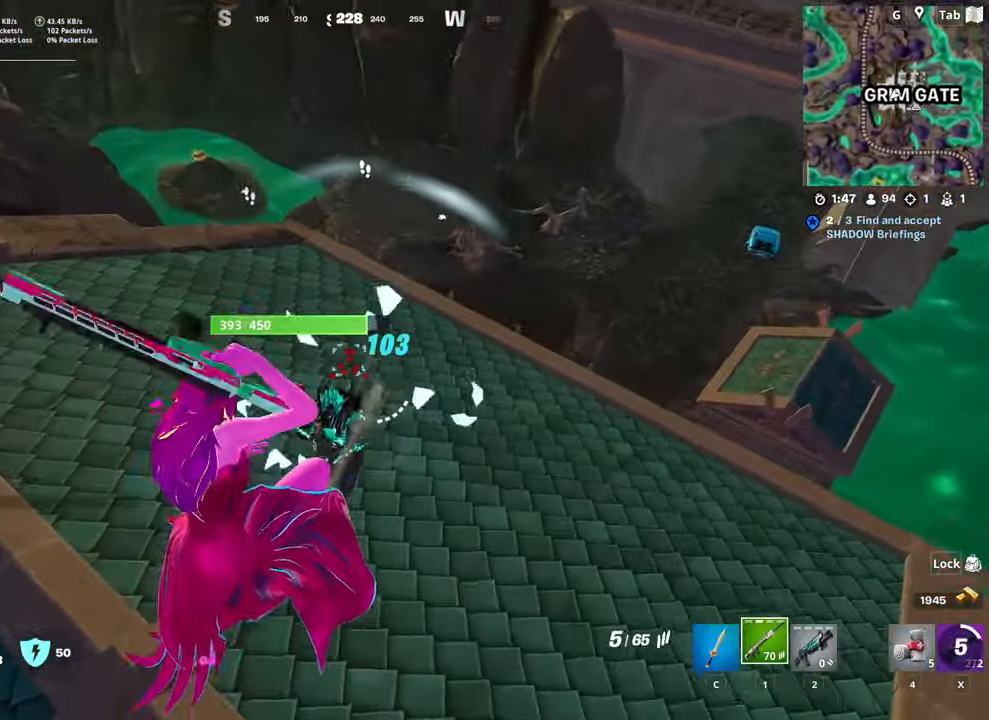
{"keys": ["d", "s"], "mouse": ["left"], "mouse_move": "up", "events": [[67, "1", "up"], [250, "mouse_left", "down"], [250, "w", "up"], [467, "s", "down"]]}
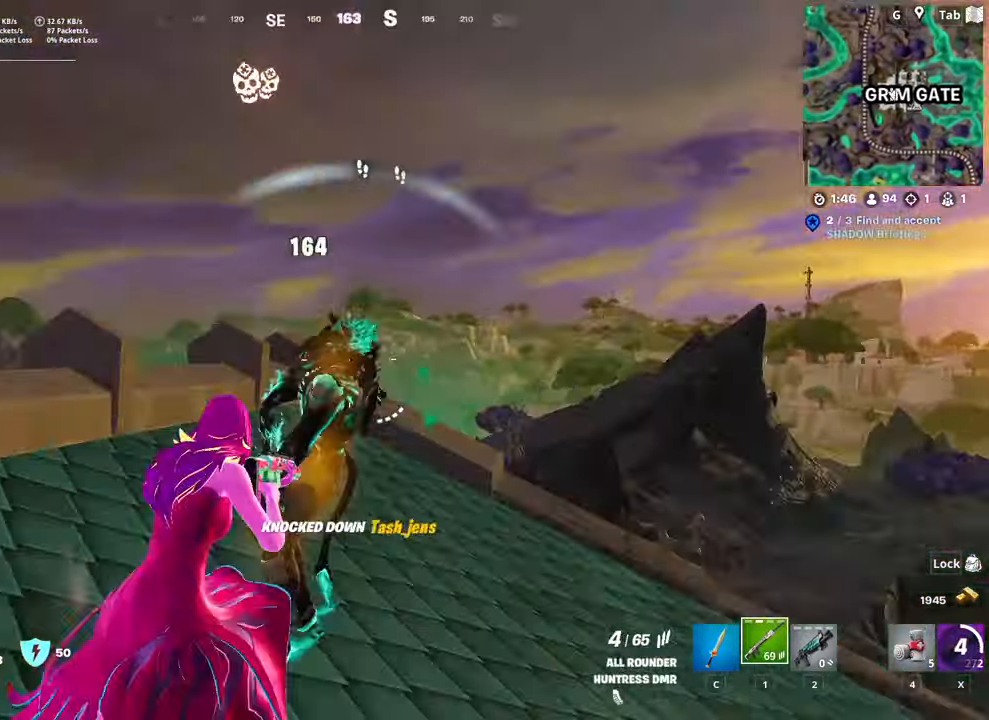
{"keys": ["w"], "mouse": [], "mouse_move": "right", "events": [[16, "shift", "down"], [117, "mouse_left", "up"], [167, "shift", "up"], [217, "s", "up"], [217, "space", "down"], [317, "w", "down"], [500, "d", "up"], [500, "space", "up"]]}
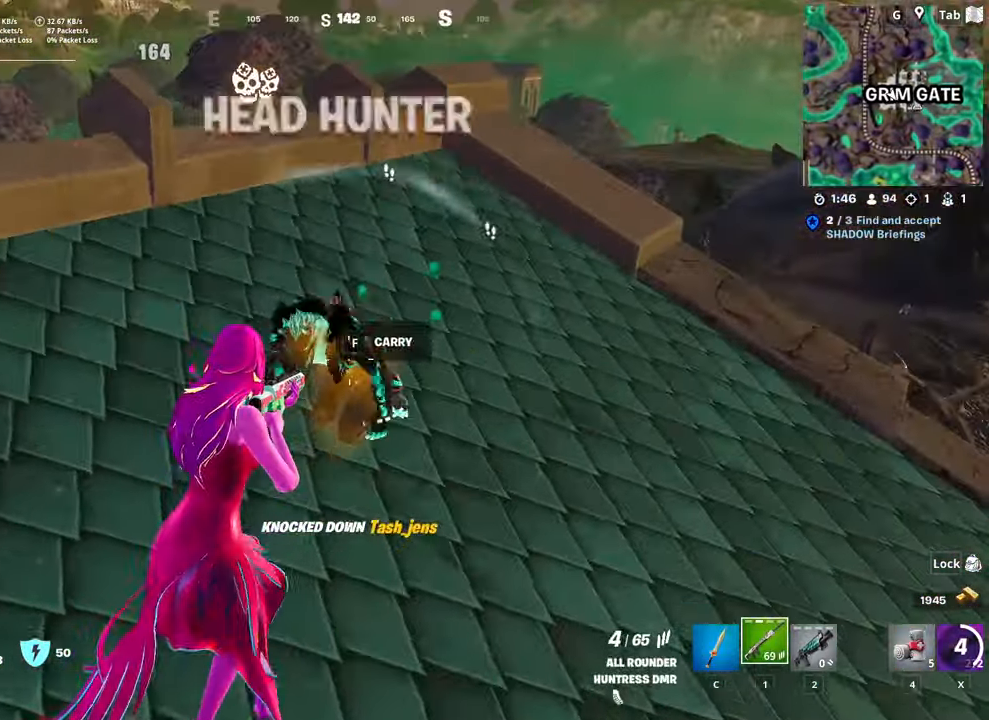
{"keys": ["a", "s"], "mouse": [], "mouse_move": "right", "events": [[134, "a", "down"], [317, "w", "up"], [417, "s", "down"]]}
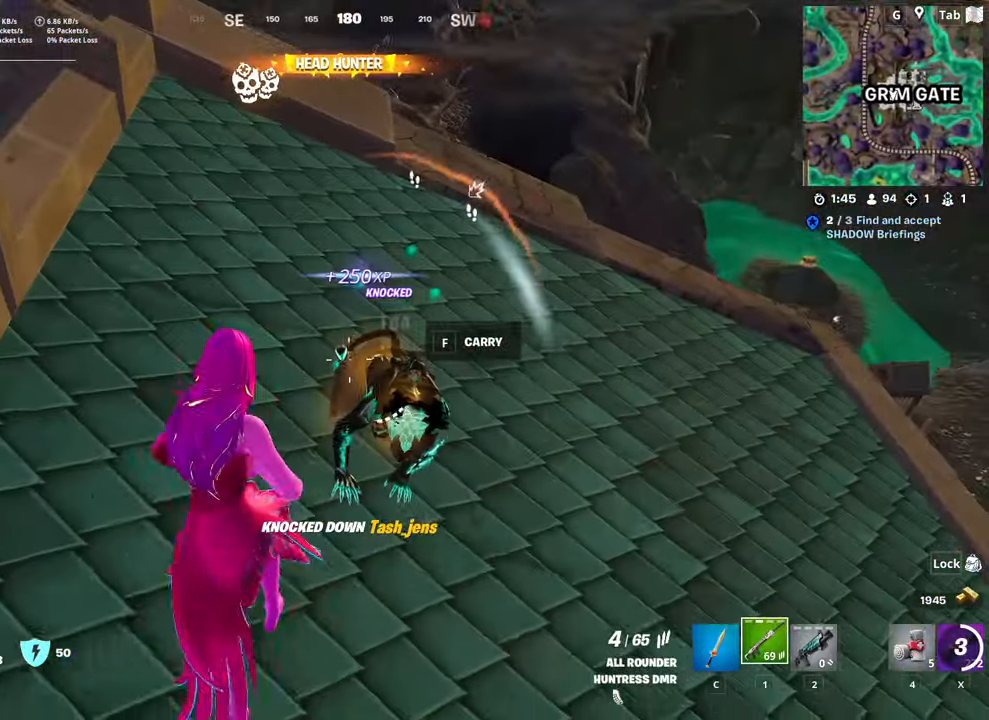
{"keys": [], "mouse": [], "mouse_move": "left", "events": [[16, "a", "up"], [16, "d", "down"], [117, "s", "up"], [117, "shift", "down"], [283, "shift", "up"], [433, "d", "up"]]}
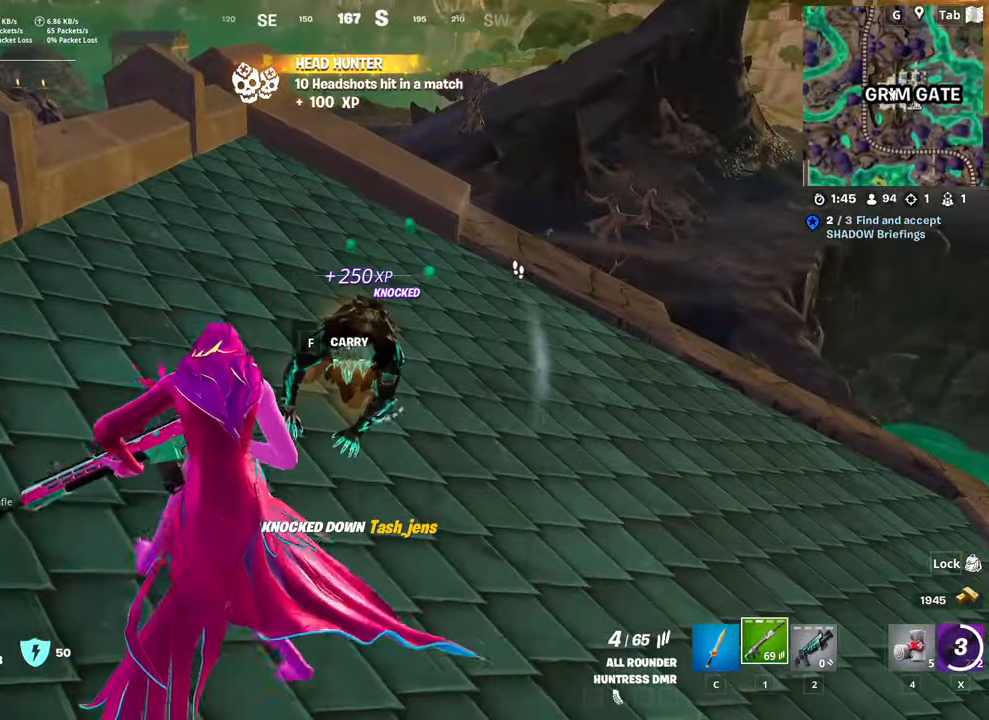
{"keys": ["w"], "mouse": ["left"], "mouse_move": "up-left", "events": [[401, "w", "down"], [451, "mouse_left", "down"]]}
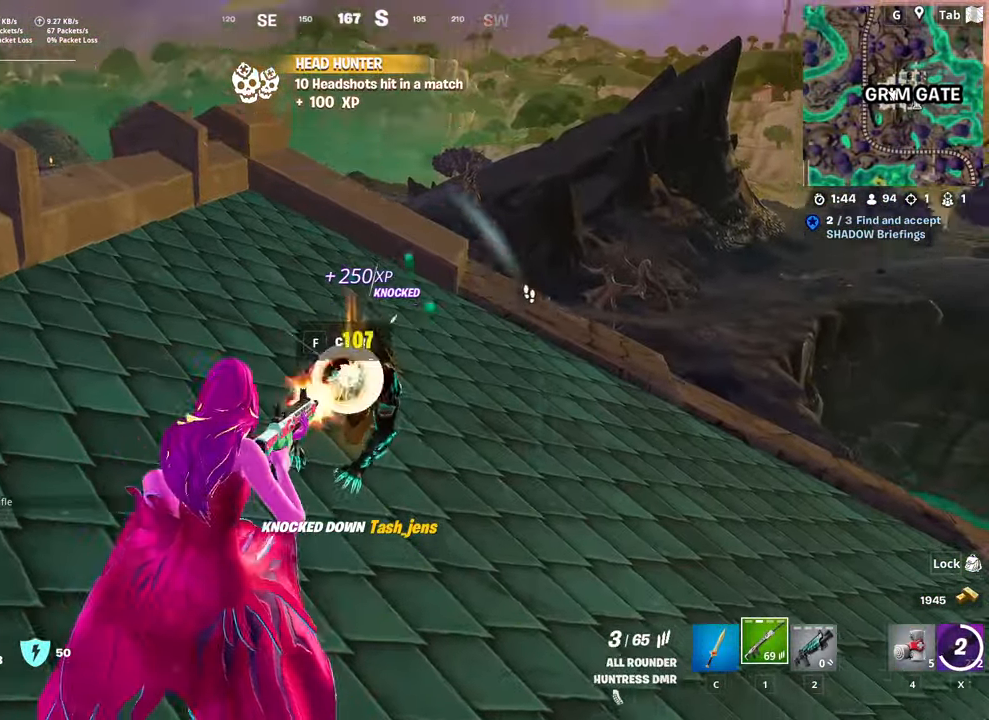
{"keys": ["d", "space"], "mouse": [], "mouse_move": "left", "events": [[83, "mouse_left", "up"], [233, "w", "up"], [333, "s", "down"], [366, "d", "down"], [466, "s", "up"], [466, "space", "down"]]}
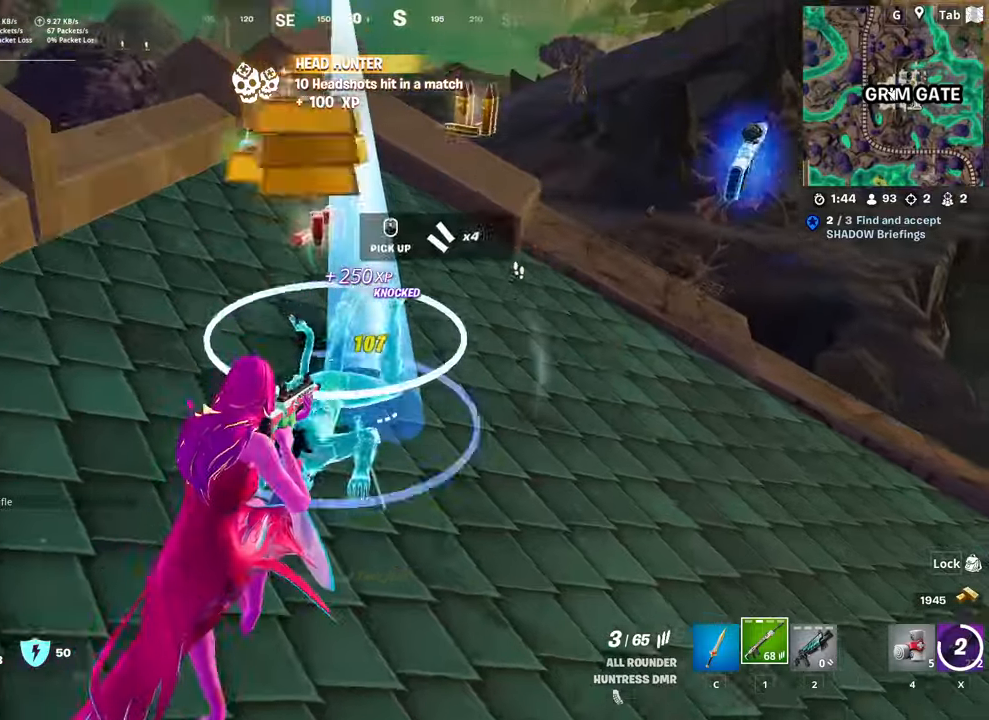
{"keys": ["d"], "mouse": [], "mouse_move": "right", "events": [[33, "w", "down"], [250, "mouse_wheel", "down"], [250, "space", "up"], [283, "w", "up"], [484, "mouse_wheel", "up"]]}
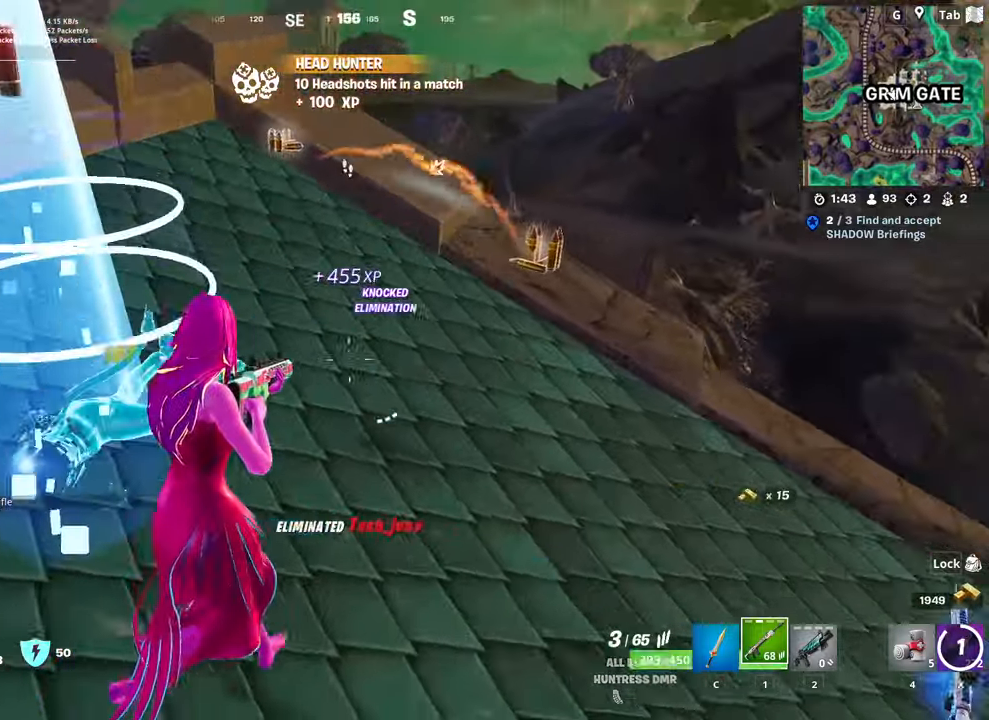
{"keys": ["d", "w"], "mouse": [], "mouse_move": "still", "events": [[34, "w", "down"]]}
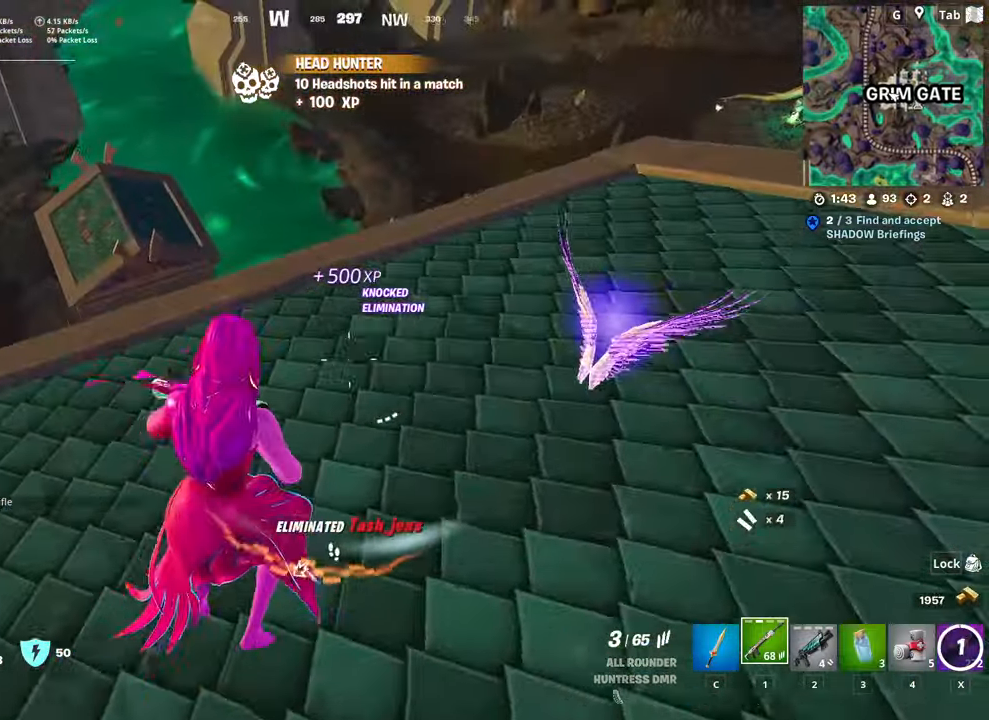
{"keys": ["a", "w"], "mouse": [], "mouse_move": "left", "events": [[83, "d", "up"], [233, "4", "down"], [333, "mouse_wheel", "down"], [367, "4", "up"], [467, "mouse_wheel", "up"], [500, "a", "down"]]}
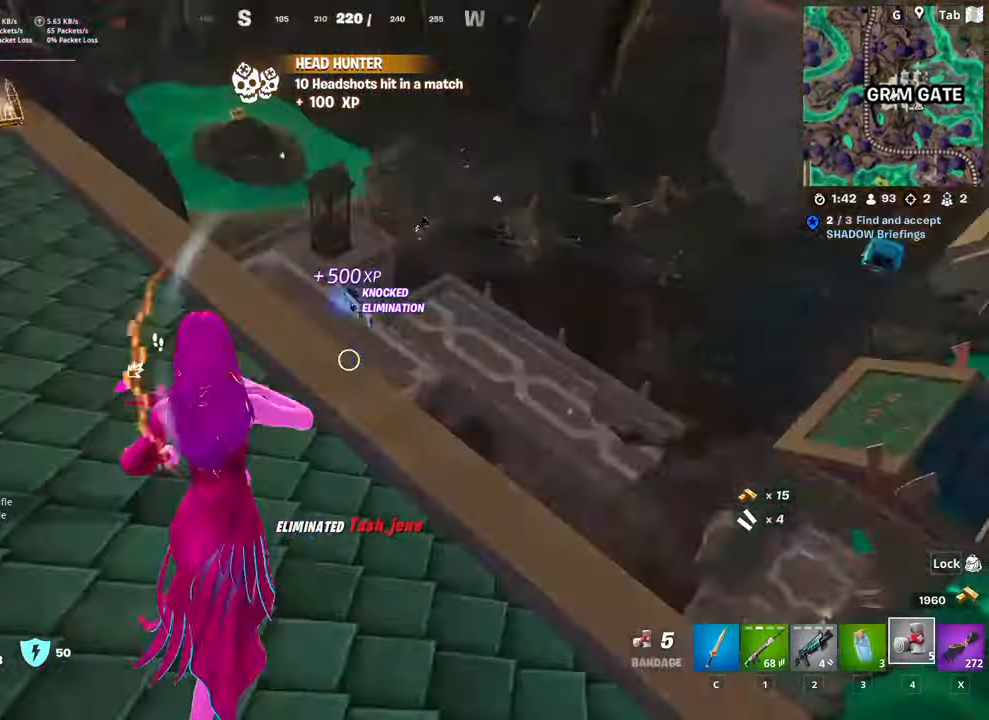
{"keys": ["3", "a", "w"], "mouse": [], "mouse_move": "up", "events": [[384, "3", "down"]]}
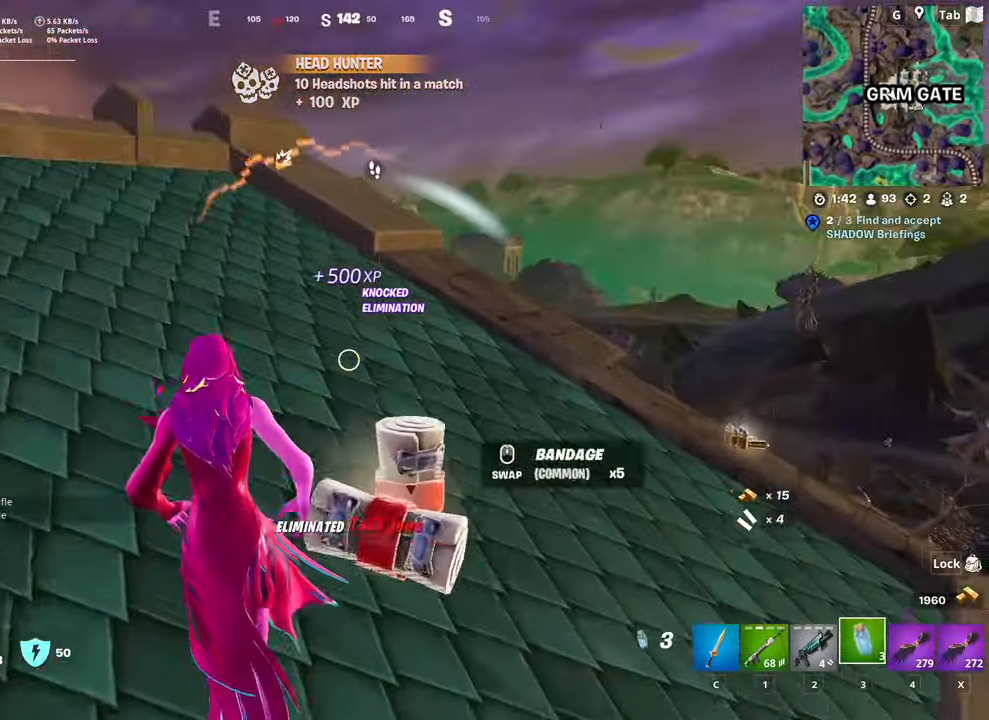
{"keys": ["w"], "mouse": [], "mouse_move": "down-right", "events": [[33, "3", "up"], [117, "3", "down"], [217, "space", "down"], [267, "3", "up"], [267, "mouse_left", "down"], [300, "a", "up"], [400, "space", "up"], [500, "mouse_left", "up"]]}
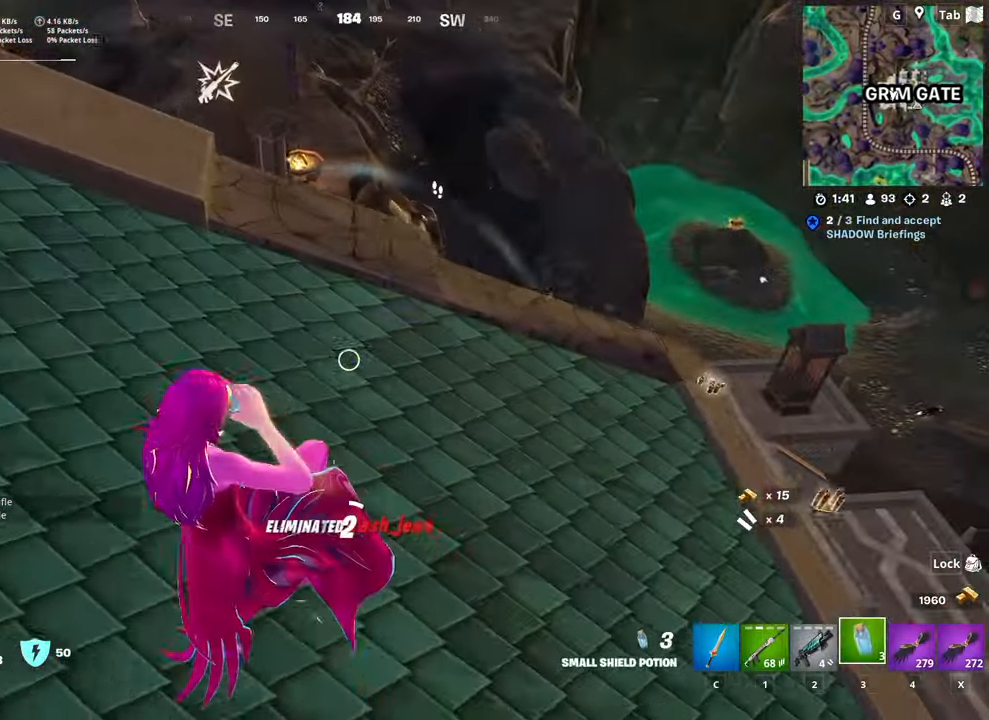
{"keys": ["w"], "mouse": [], "mouse_move": "down-right", "events": [[184, "caps_lock", "down"], [317, "caps_lock", "up"]]}
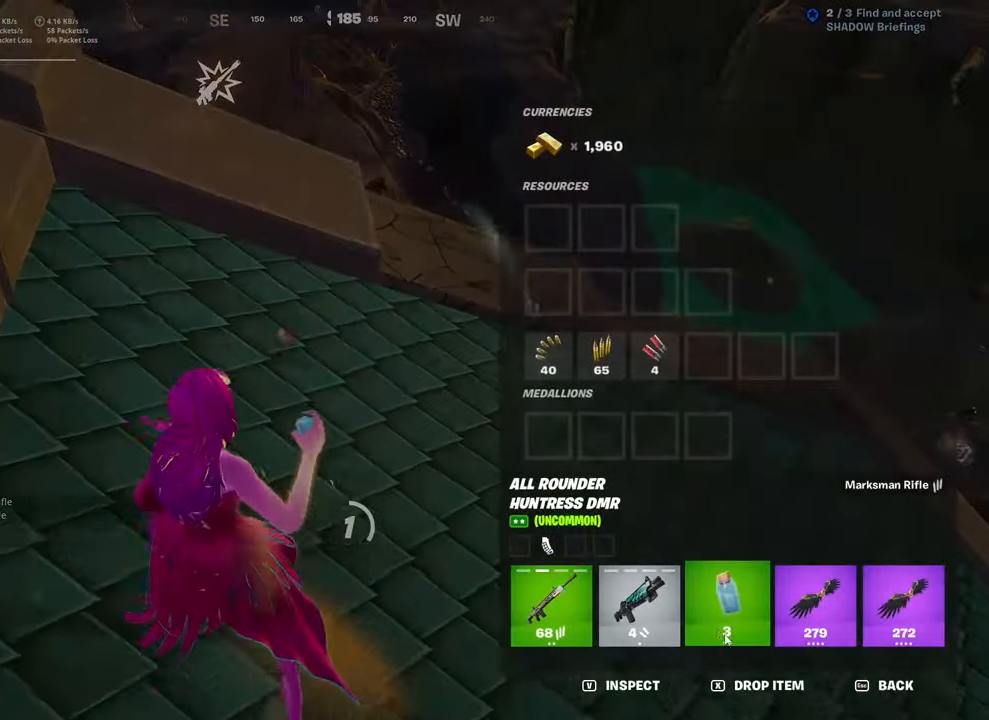
{"keys": ["caps_lock", "w"], "mouse": [], "mouse_move": "still", "events": [[250, "mouse_left", "down"], [383, "mouse_left", "up"], [484, "caps_lock", "down"]]}
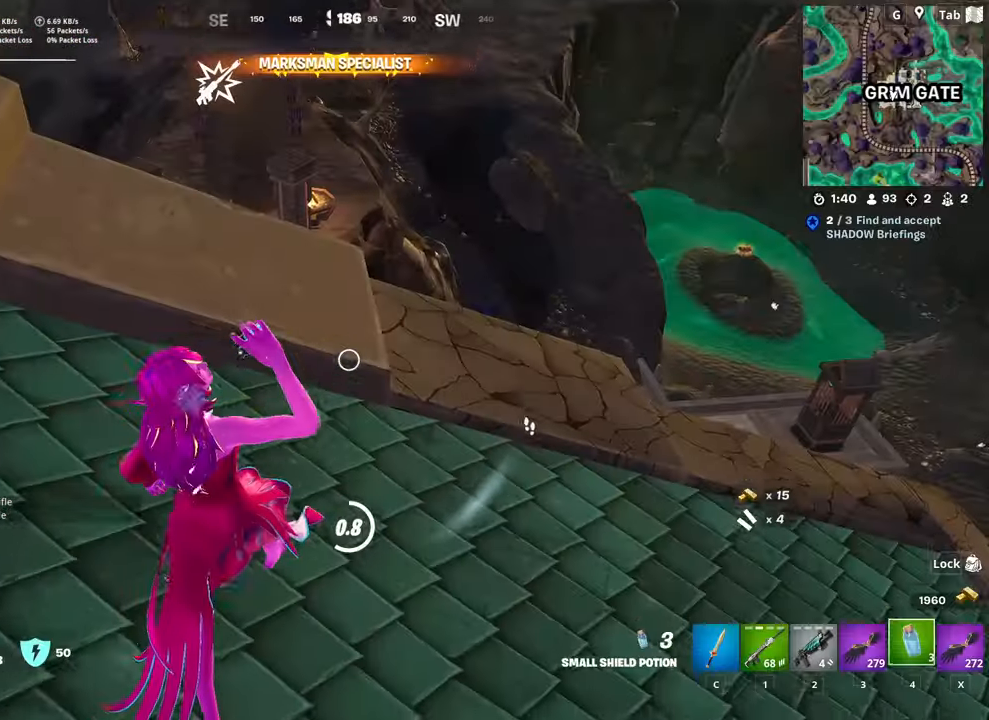
{"keys": ["d", "w"], "mouse": ["left"], "mouse_move": "left", "events": [[117, "d", "down"], [167, "caps_lock", "up"], [501, "mouse_left", "down"]]}
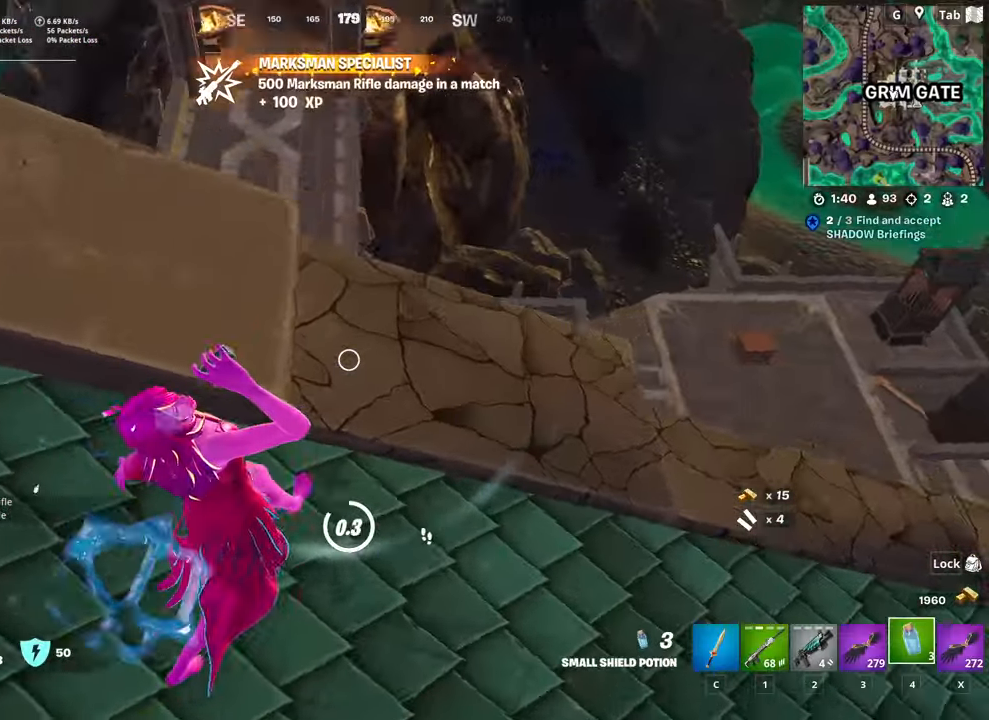
{"keys": ["d", "w"], "mouse": [], "mouse_move": "left", "events": [[133, "mouse_left", "up"], [183, "mouse_left", "down"], [317, "mouse_left", "up"], [367, "mouse_left", "down"], [467, "mouse_left", "up"]]}
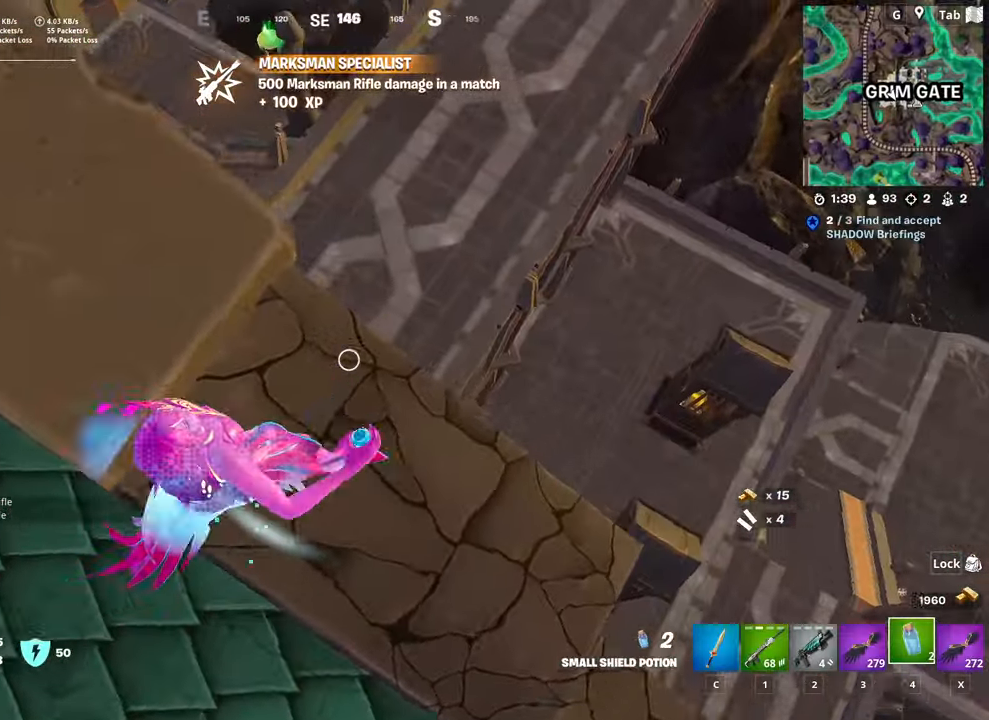
{"keys": ["a", "w"], "mouse": ["left"], "mouse_move": "left", "events": [[17, "mouse_left", "down"], [100, "mouse_left", "up"], [150, "mouse_left", "down"], [284, "d", "up"], [284, "mouse_left", "up"], [384, "mouse_left", "down"], [484, "a", "down"]]}
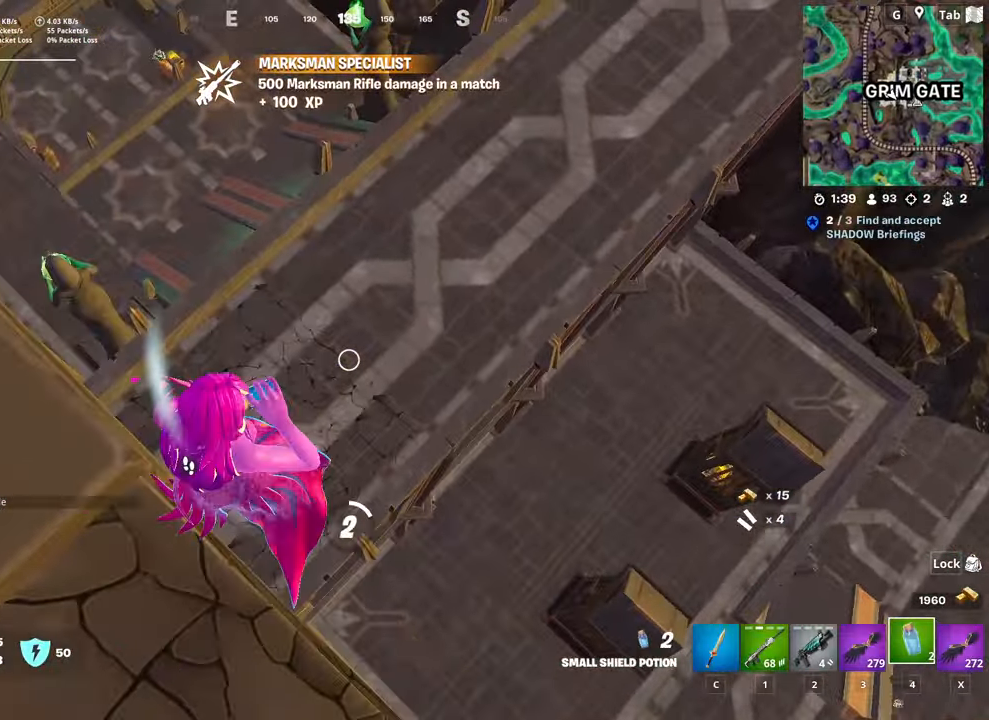
{"keys": ["a", "s"], "mouse": [], "mouse_move": "still", "events": [[33, "mouse_left", "up"], [33, "w", "up"], [167, "s", "down"], [267, "s", "up"], [351, "s", "down"]]}
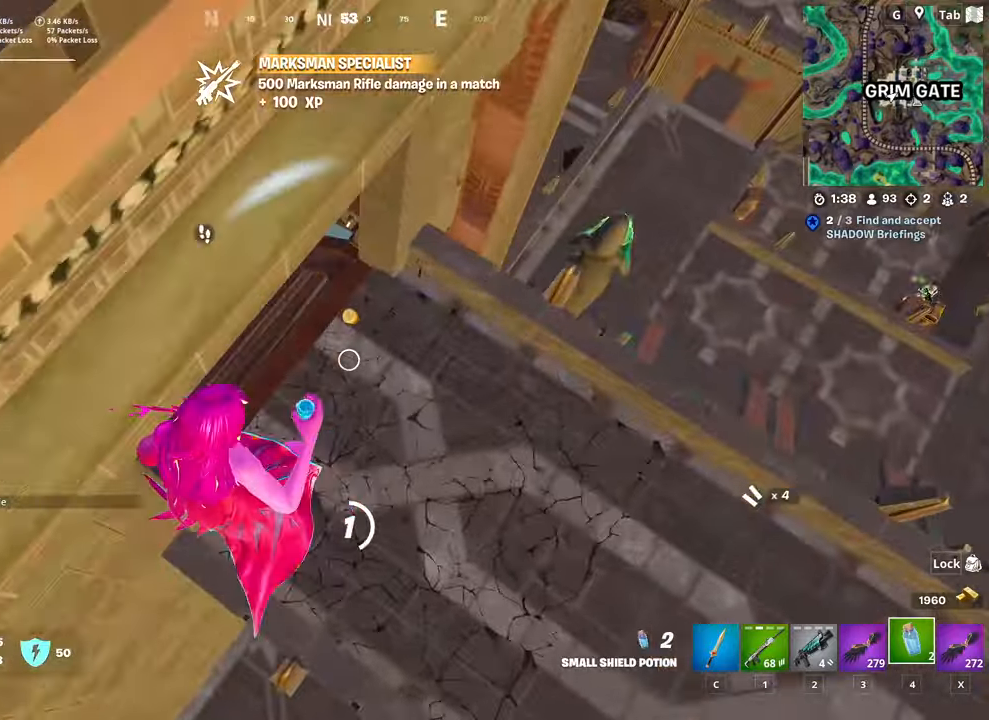
{"keys": ["w"], "mouse": [], "mouse_move": "up", "events": [[233, "s", "up"], [367, "w", "down"], [467, "a", "up"]]}
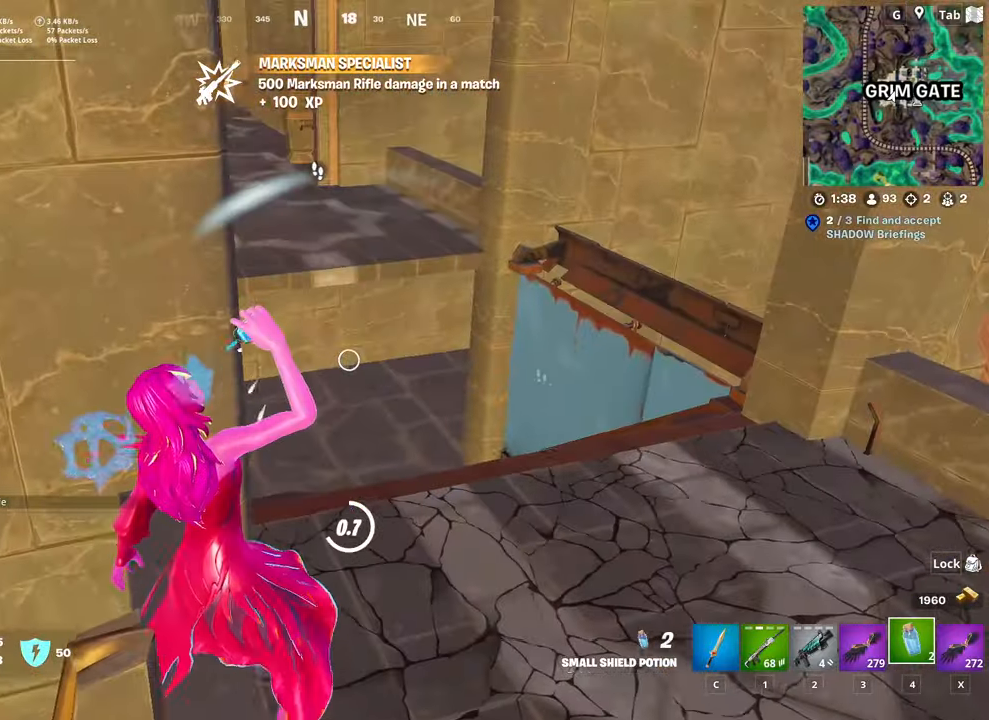
{"keys": ["d", "w"], "mouse": [], "mouse_move": "down", "events": [[17, "d", "down"]]}
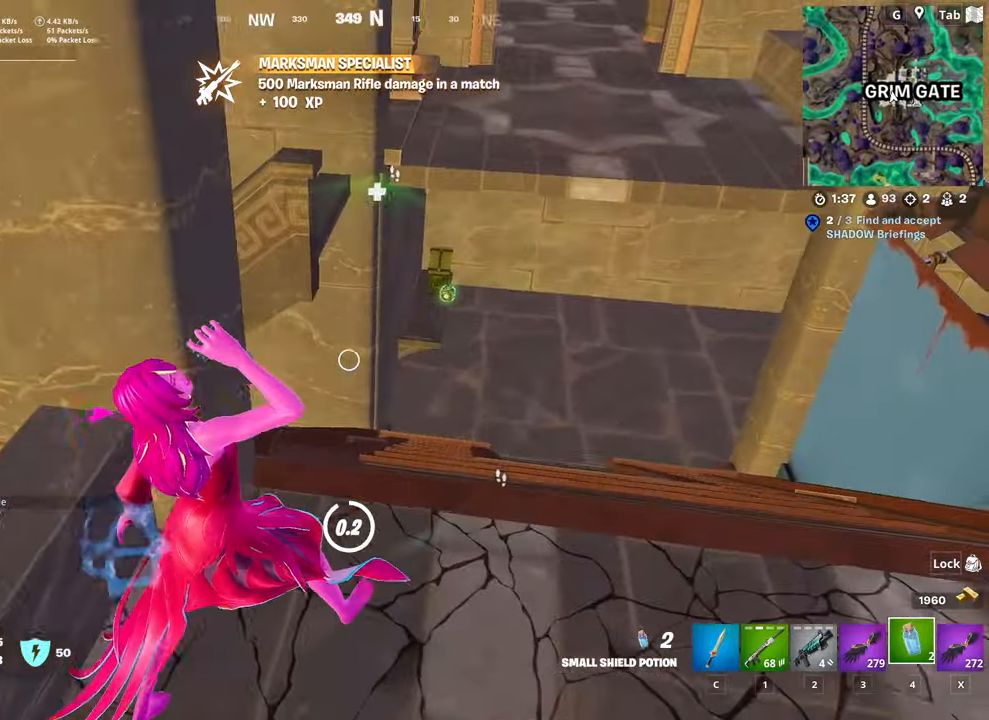
{"keys": ["w"], "mouse": [], "mouse_move": "down", "events": [[300, "d", "up"]]}
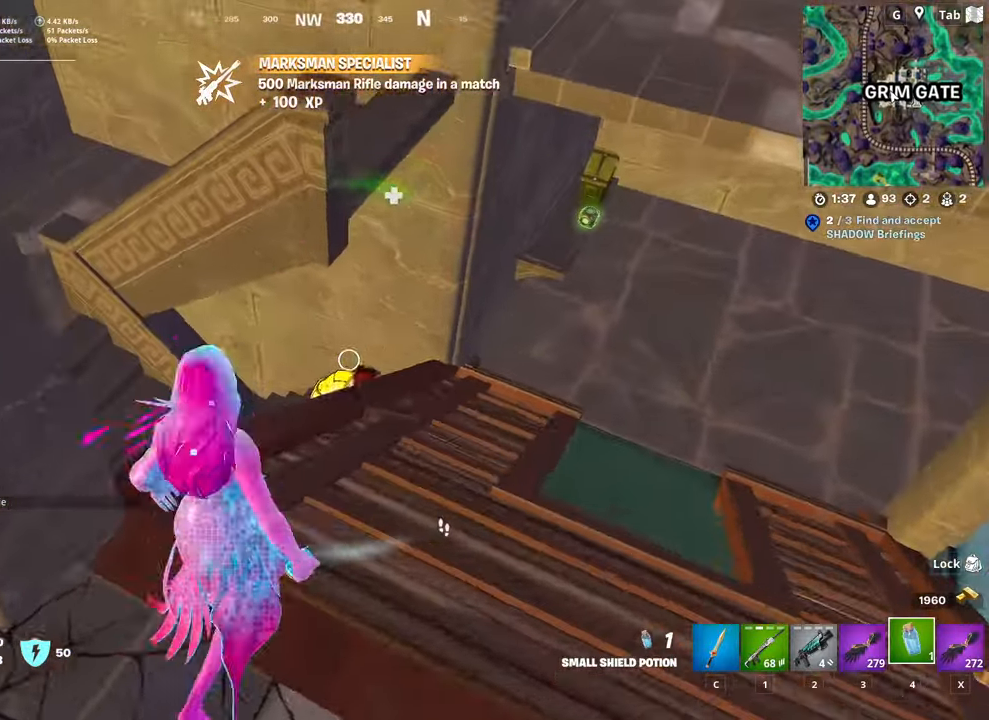
{"keys": ["1", "d", "w"], "mouse": [], "mouse_move": "down", "events": [[50, "d", "down"], [134, "2", "down"], [284, "2", "up"], [501, "1", "down"]]}
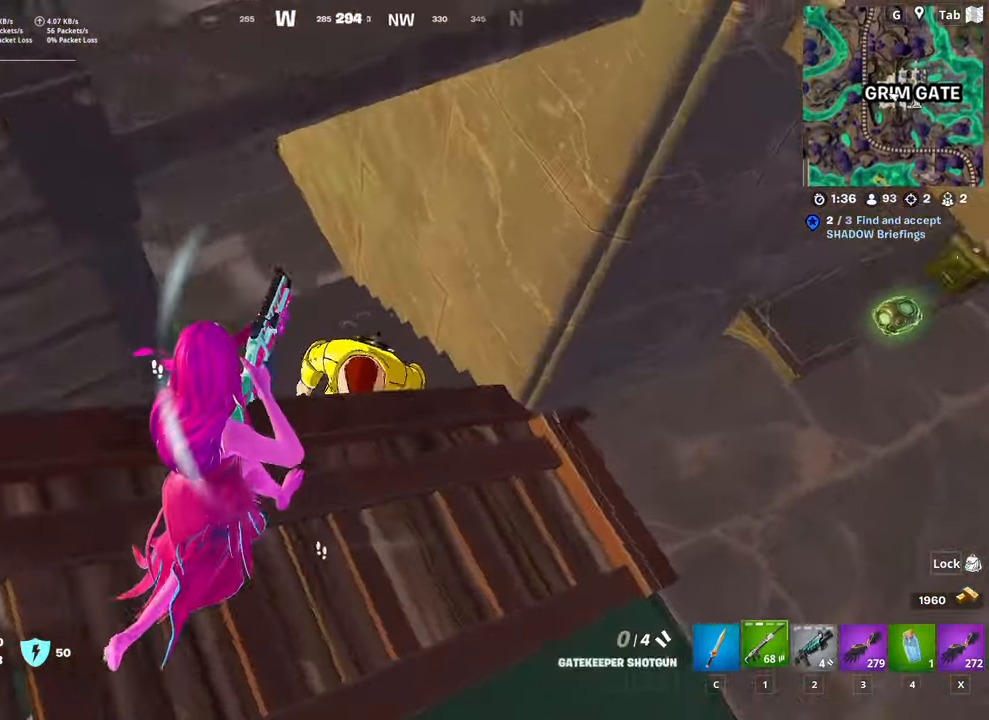
{"keys": ["s"], "mouse": ["left"], "mouse_move": "up", "events": [[100, "1", "up"], [150, "w", "up"], [200, "d", "up"], [300, "s", "down"], [333, "s", "up"], [383, "mouse_left", "down"], [433, "a", "down"], [433, "s", "down"], [484, "a", "up"]]}